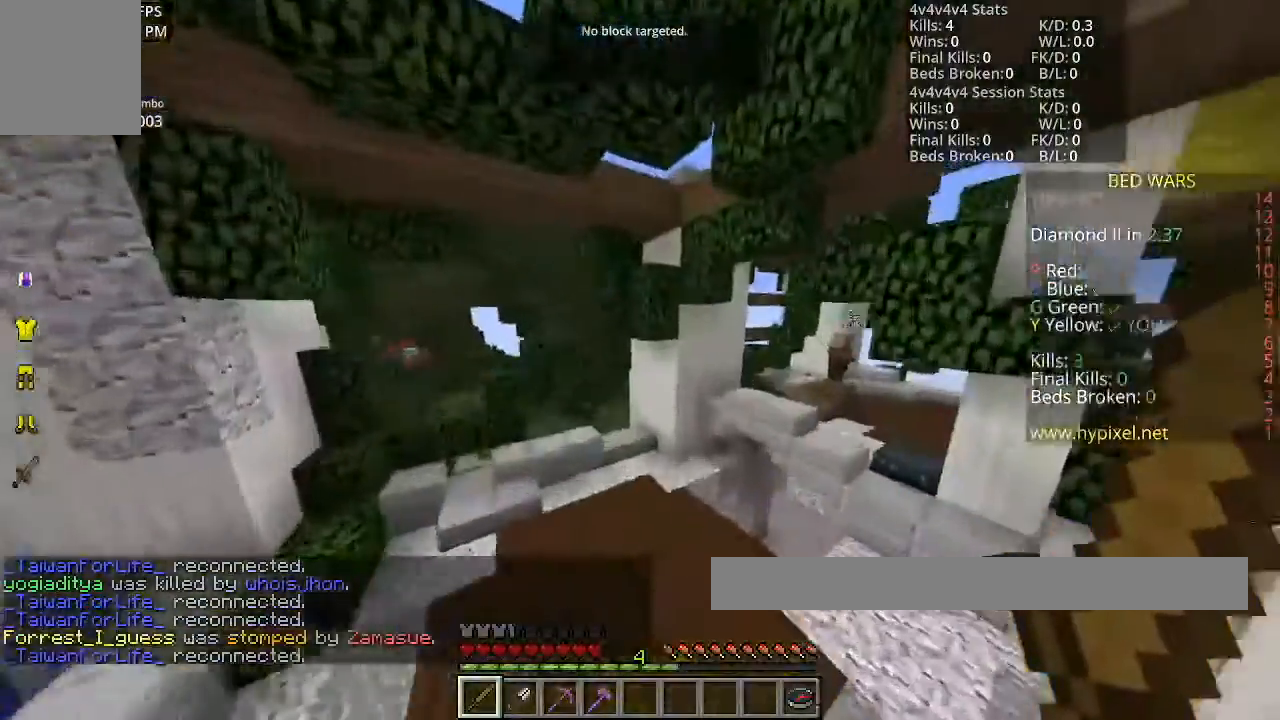
Gameplay with keyboard and mouse; each line is a JSON object with the keys and mouse buttons held at the frame after it. "events" lists presses ("down") and releases ("up") of "a", "d", "s", "space", "w", "mouse_left" and "mouse_right" between this image and that frame as [ms after this image, input, new state], when the widget could be followed in between. "mouse_left", "mouse_right" = the "left", "right" buttons of the "mouse" list. No other keys are recorded. Fast repeated clicks can show as one long hold. Mouse movement is not recorded.
{"keys": ["w"], "mouse": [], "events": [[334, "space", "up"], [367, "w", "down"], [401, "d", "up"]]}
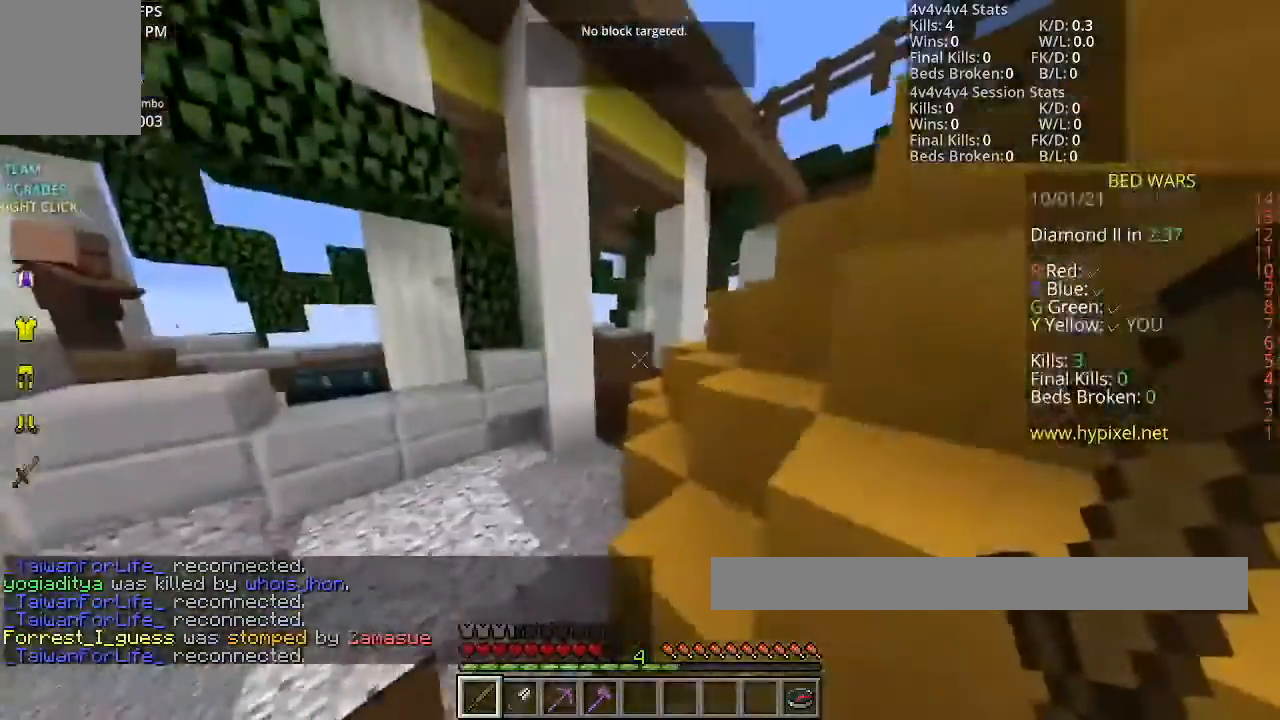
{"keys": ["space", "w"], "mouse": [], "events": [[66, "space", "down"]]}
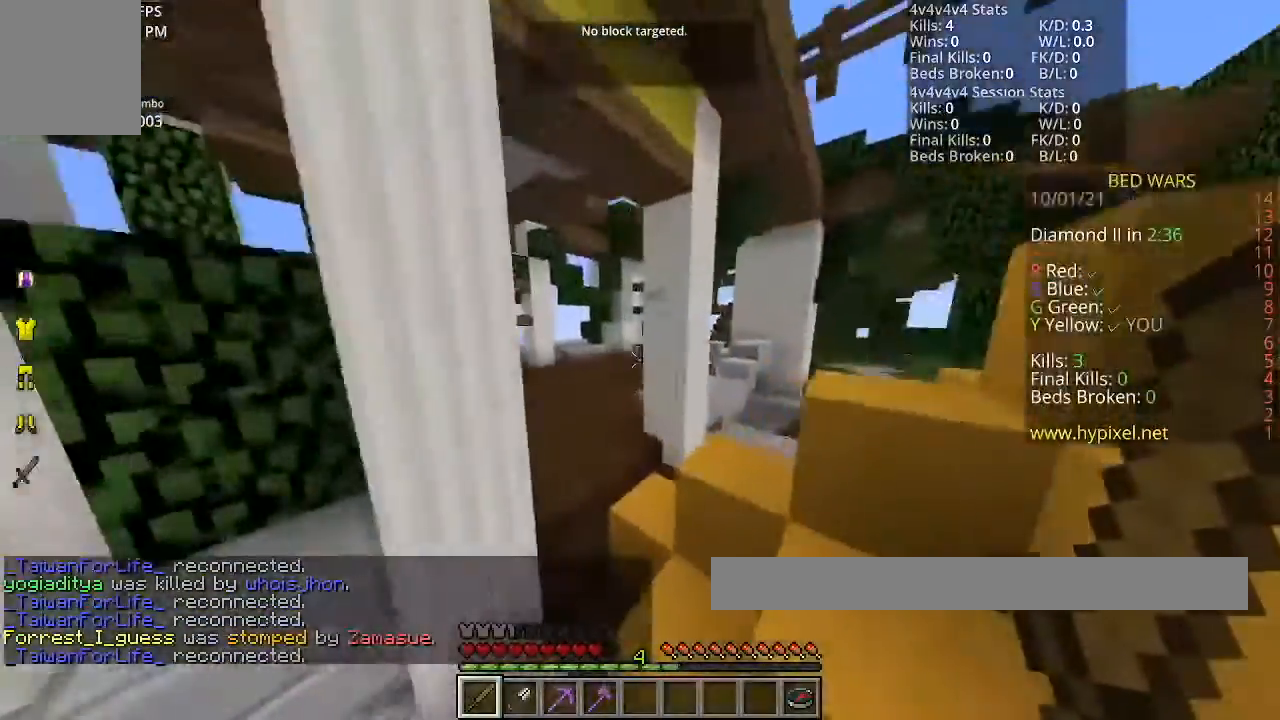
{"keys": ["space", "w"], "mouse": [], "events": []}
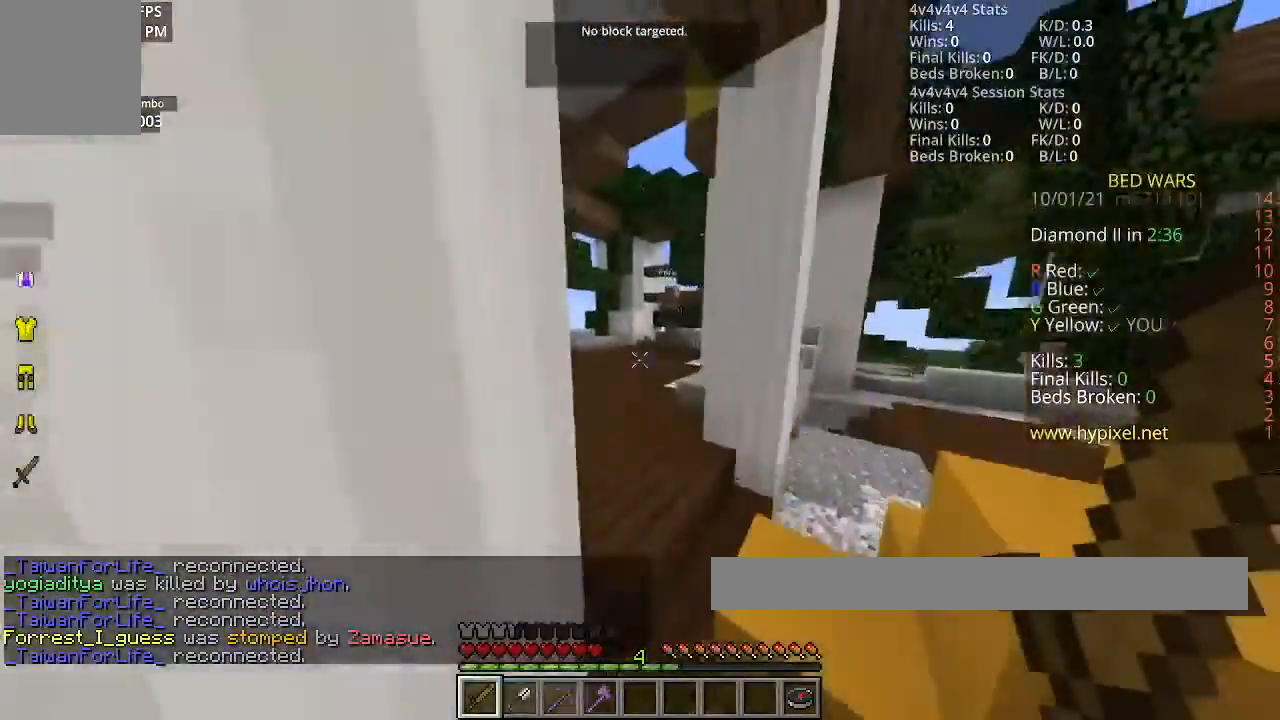
{"keys": ["space", "w"], "mouse": [], "events": []}
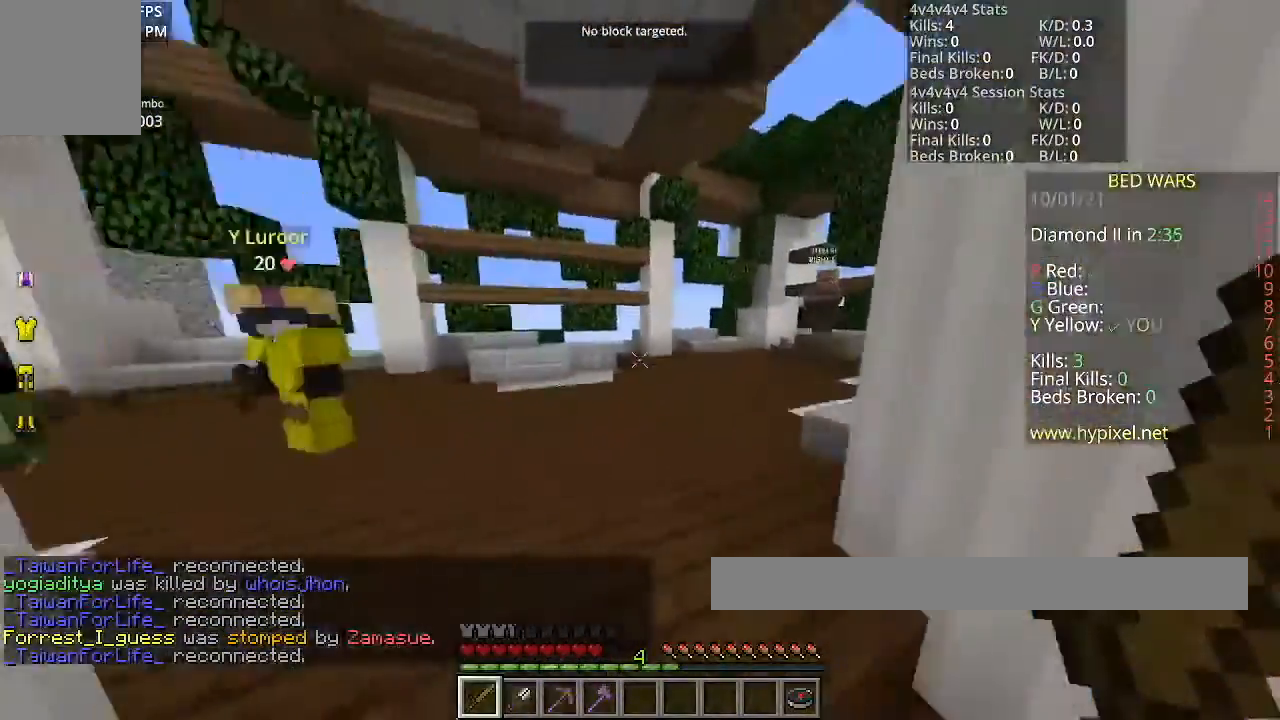
{"keys": ["w"], "mouse": [], "events": [[434, "space", "up"]]}
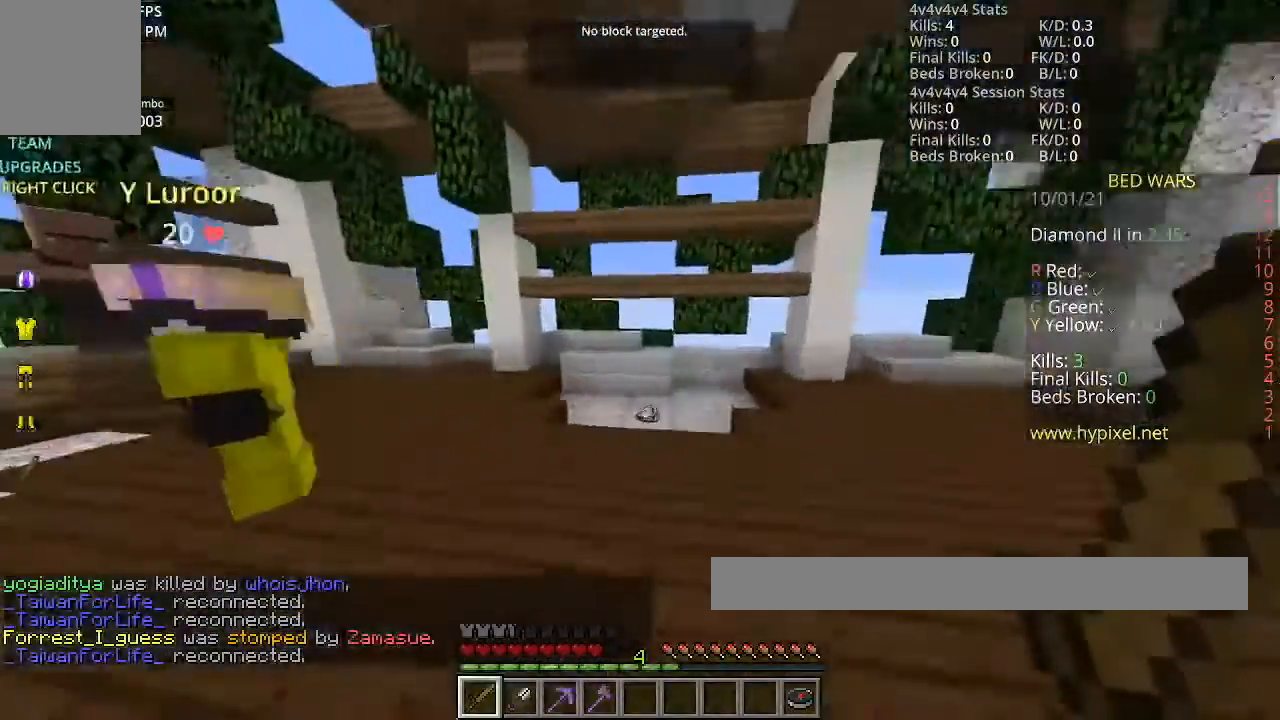
{"keys": ["w"], "mouse": [], "events": [[267, "space", "down"], [433, "space", "up"]]}
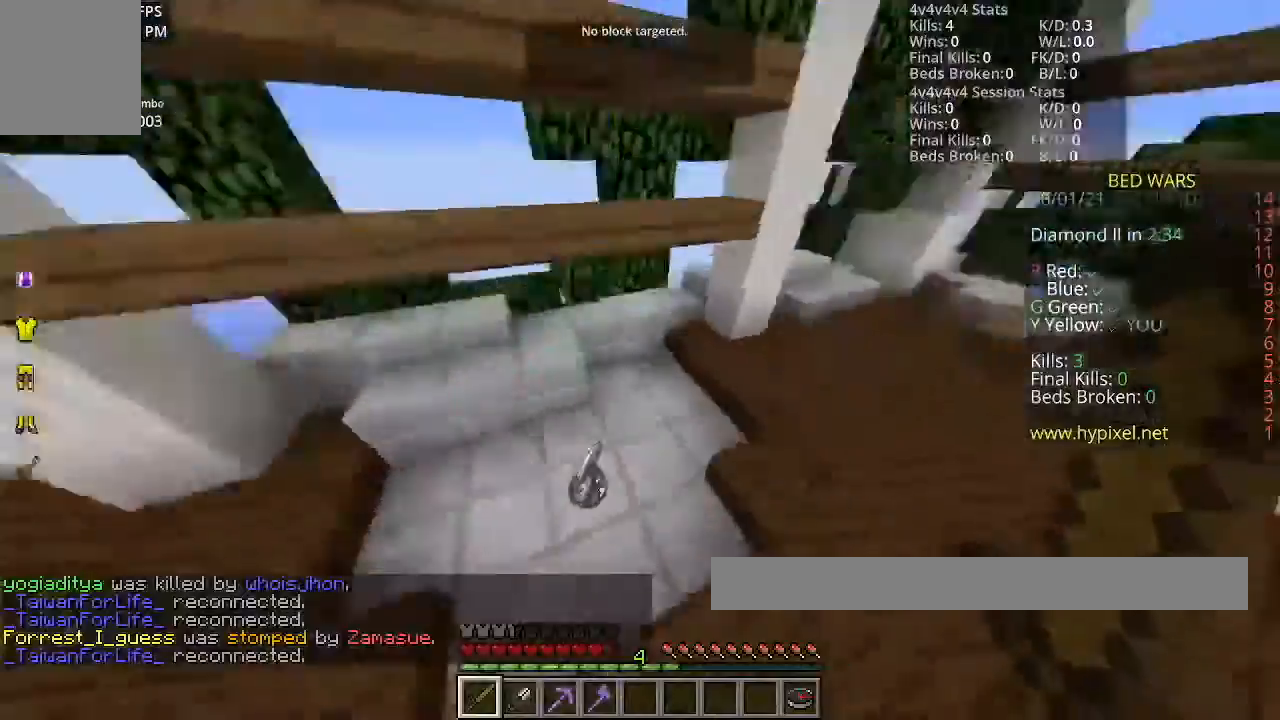
{"keys": ["w"], "mouse": [], "events": [[334, "w", "up"], [401, "w", "down"]]}
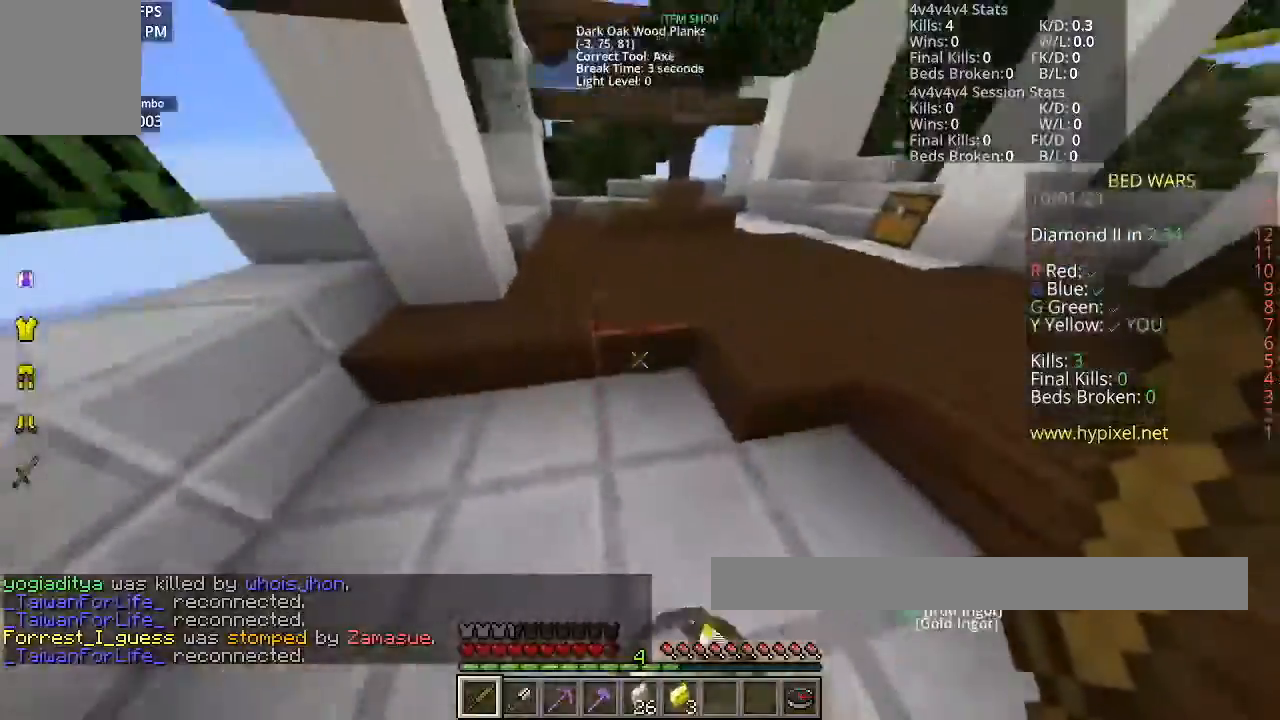
{"keys": ["space", "w"], "mouse": [], "events": [[267, "space", "down"]]}
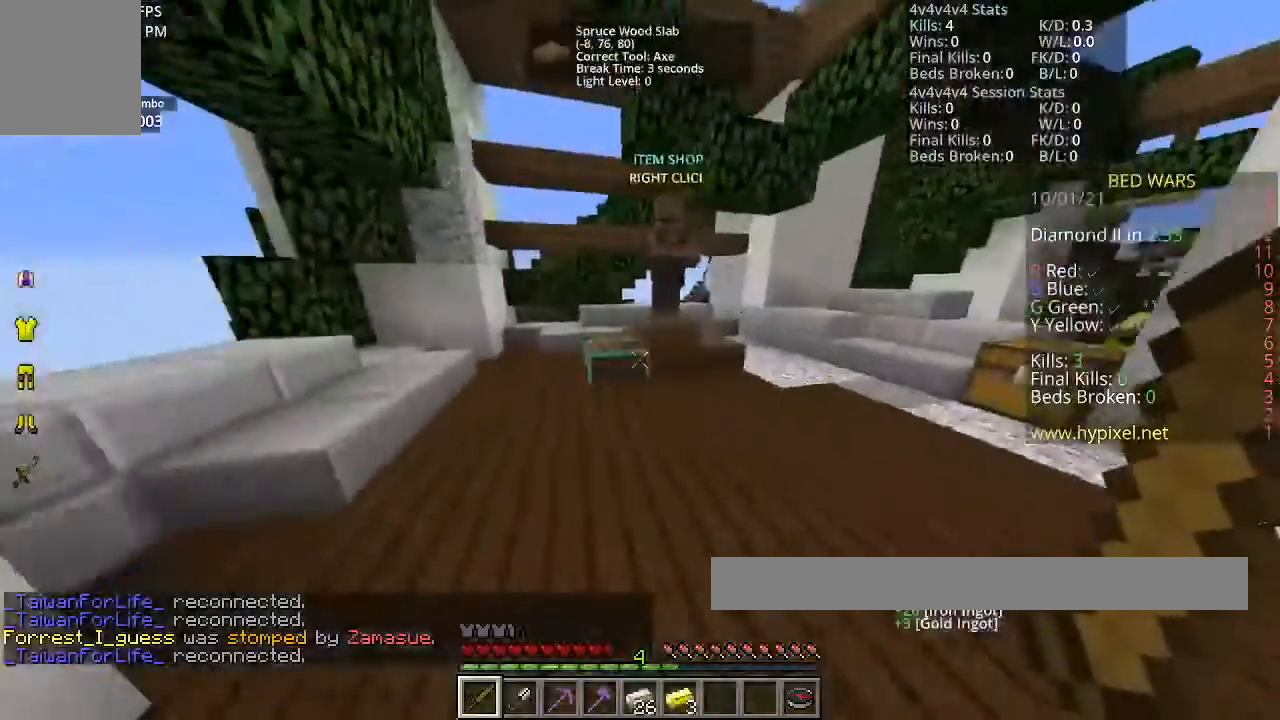
{"keys": ["w"], "mouse": [], "events": [[167, "space", "up"]]}
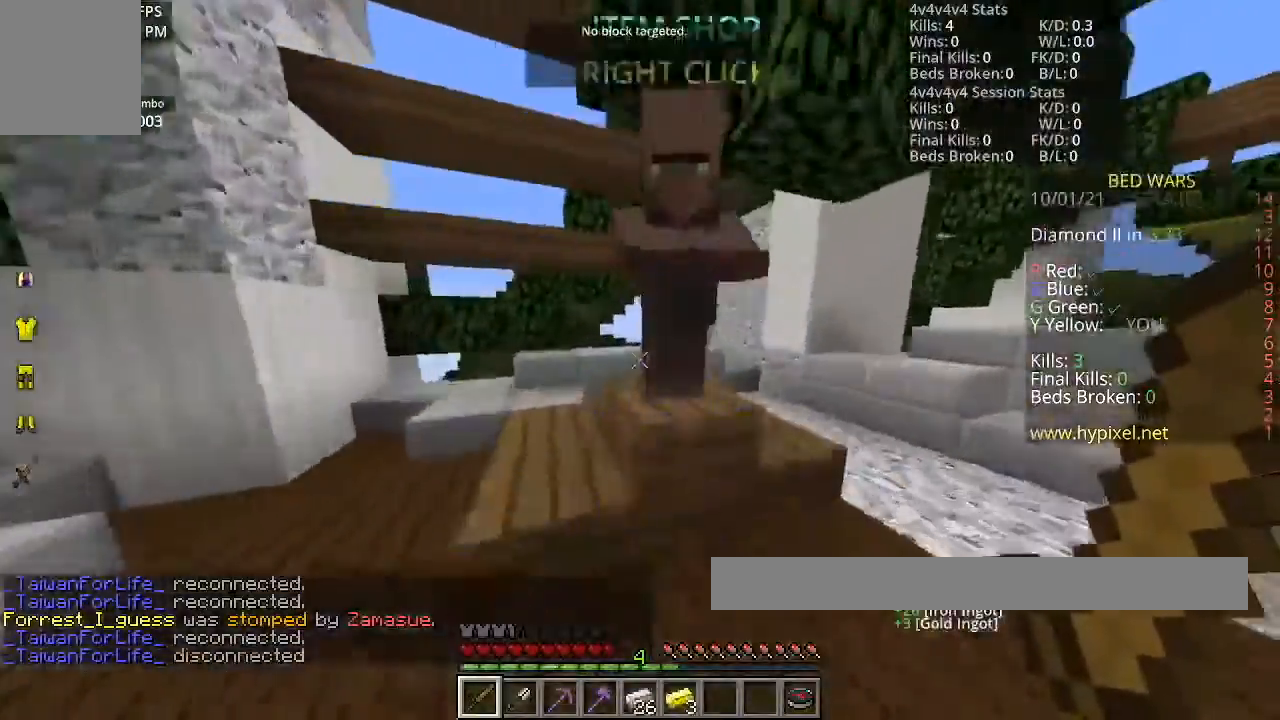
{"keys": ["w"], "mouse": [], "events": [[33, "space", "down"], [267, "space", "up"]]}
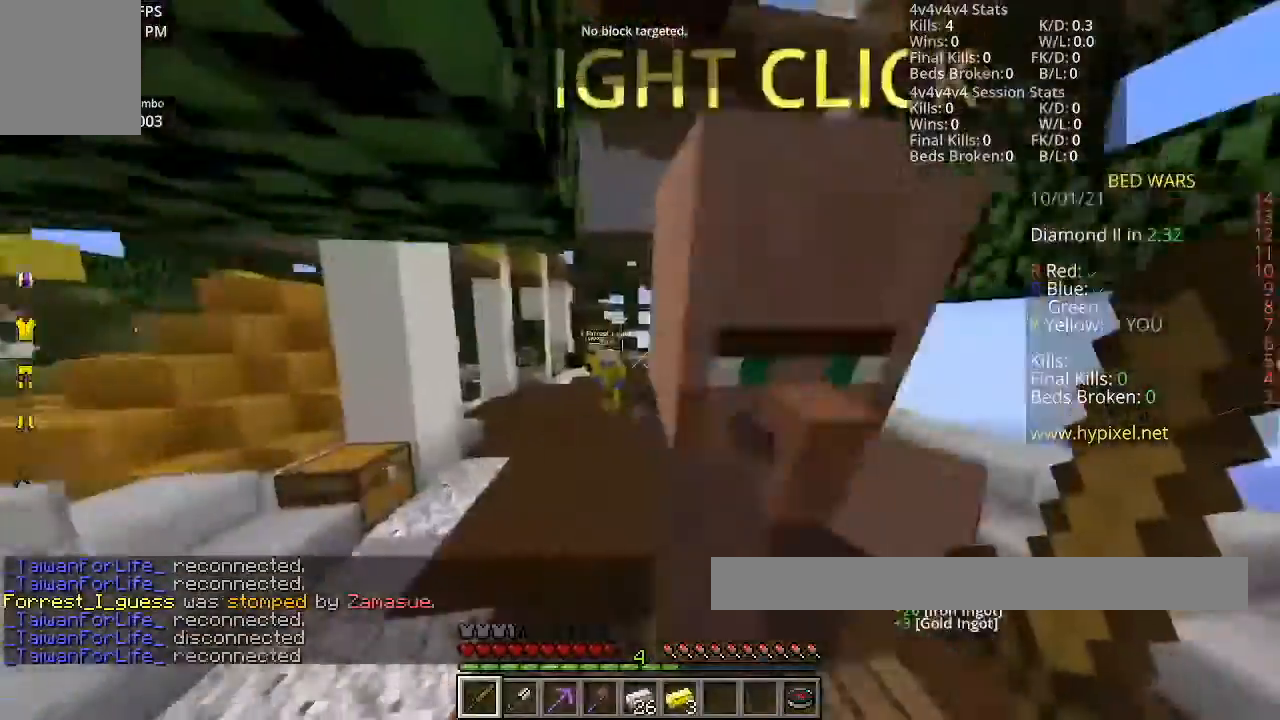
{"keys": ["w"], "mouse": [], "events": [[167, "w", "up"], [334, "w", "down"]]}
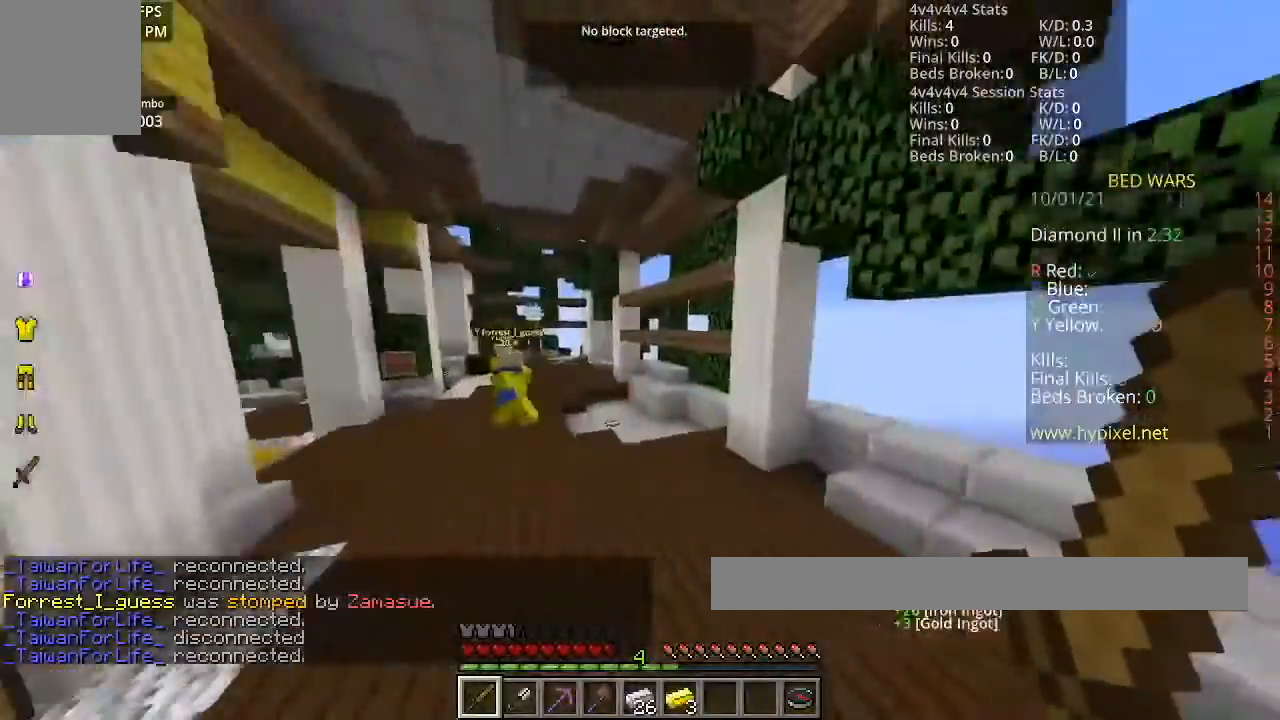
{"keys": ["space", "w"], "mouse": [], "events": [[66, "space", "down"]]}
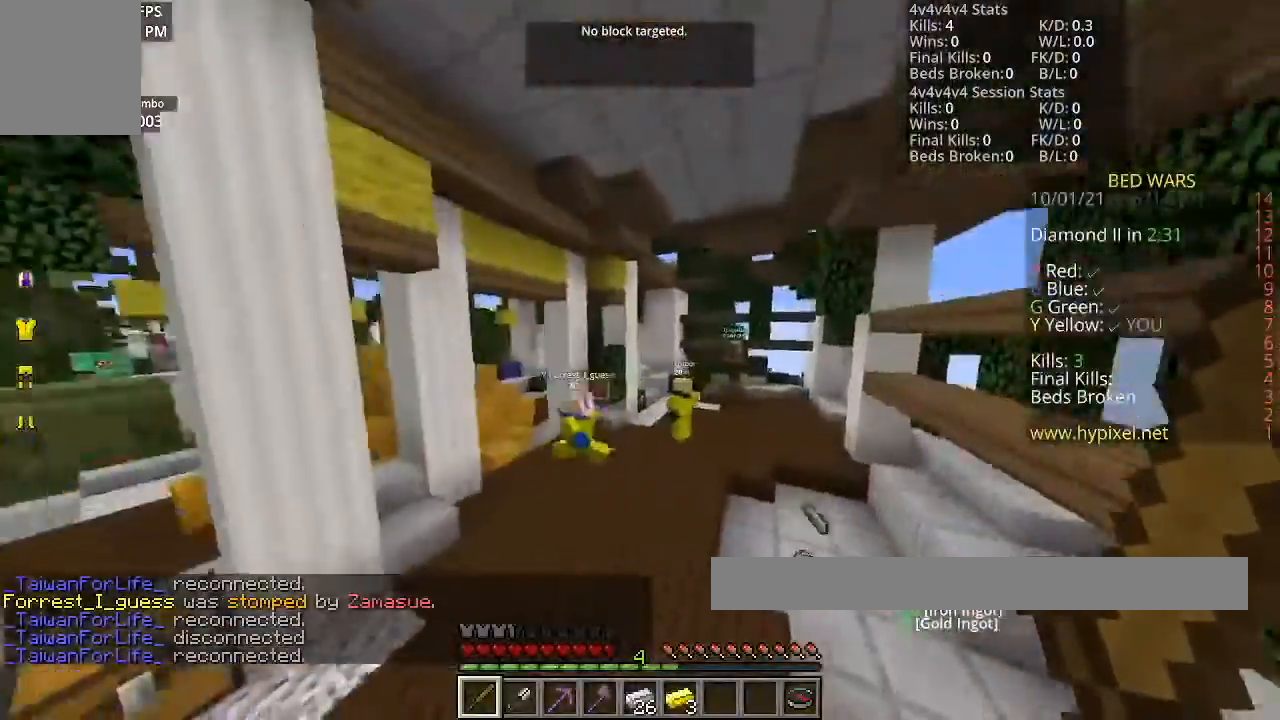
{"keys": ["w"], "mouse": [], "events": [[267, "space", "up"]]}
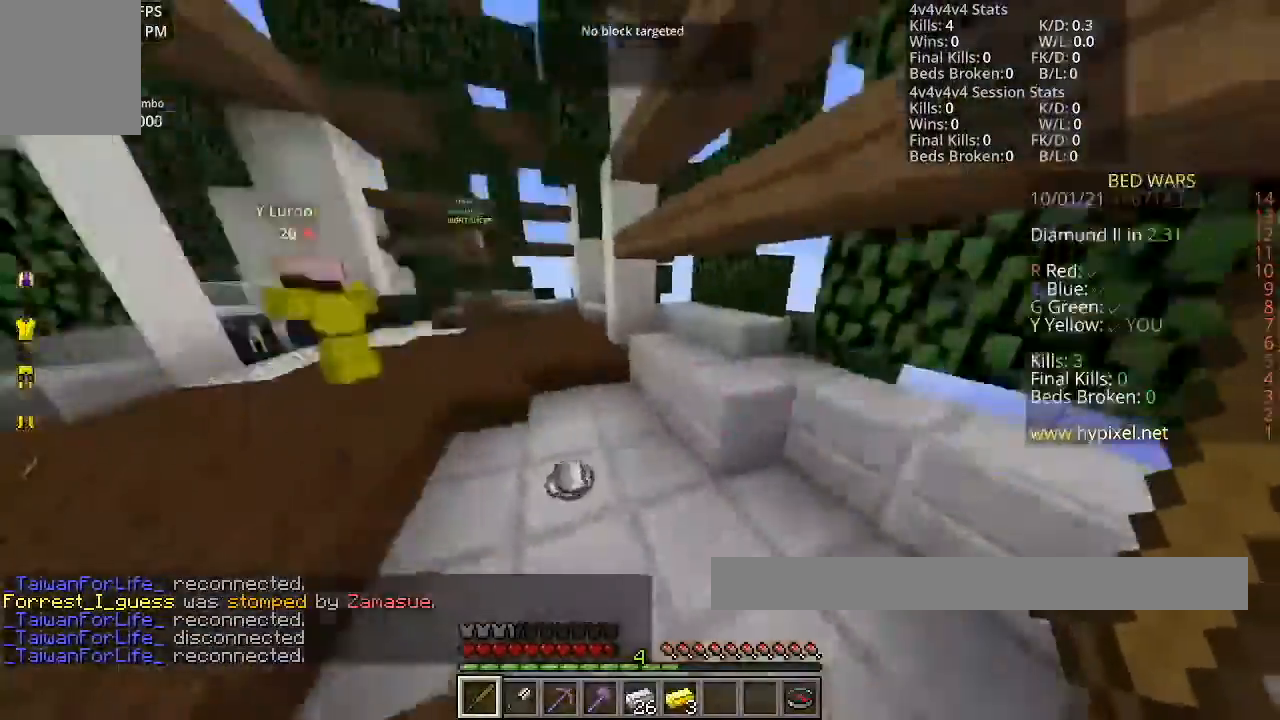
{"keys": ["w"], "mouse": [], "events": []}
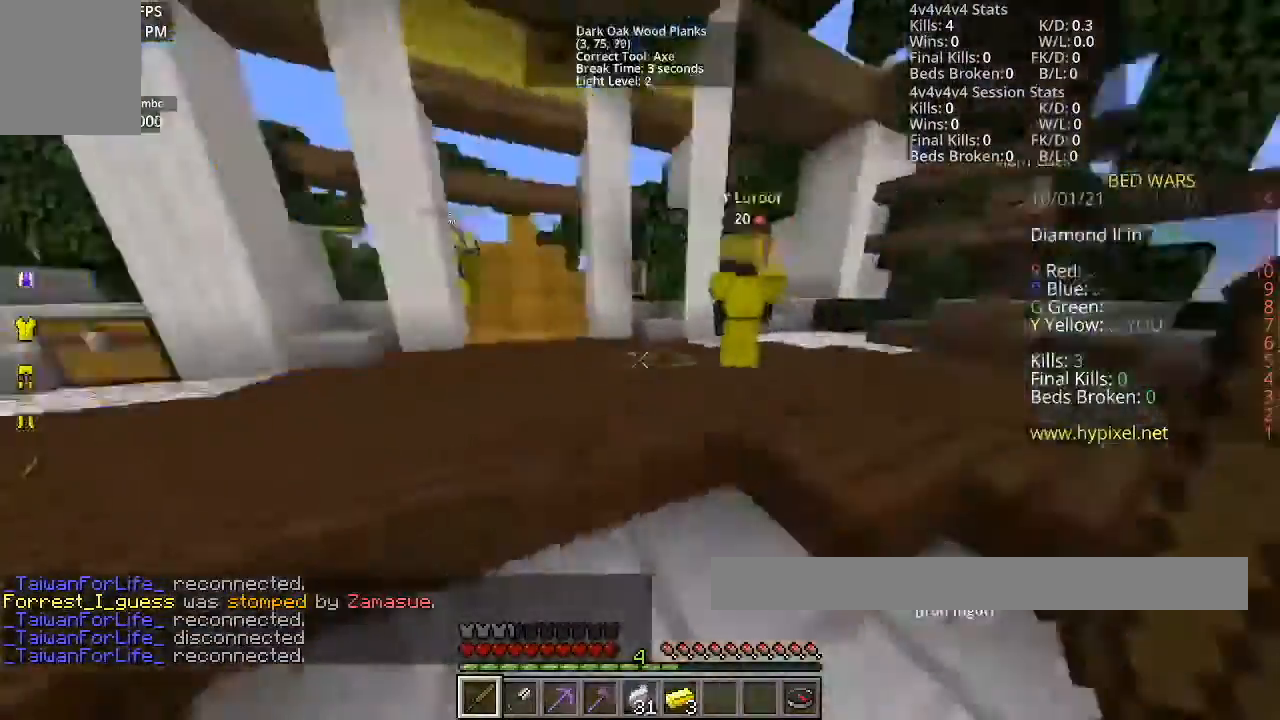
{"keys": ["w"], "mouse": [], "events": [[234, "space", "down"], [434, "space", "up"]]}
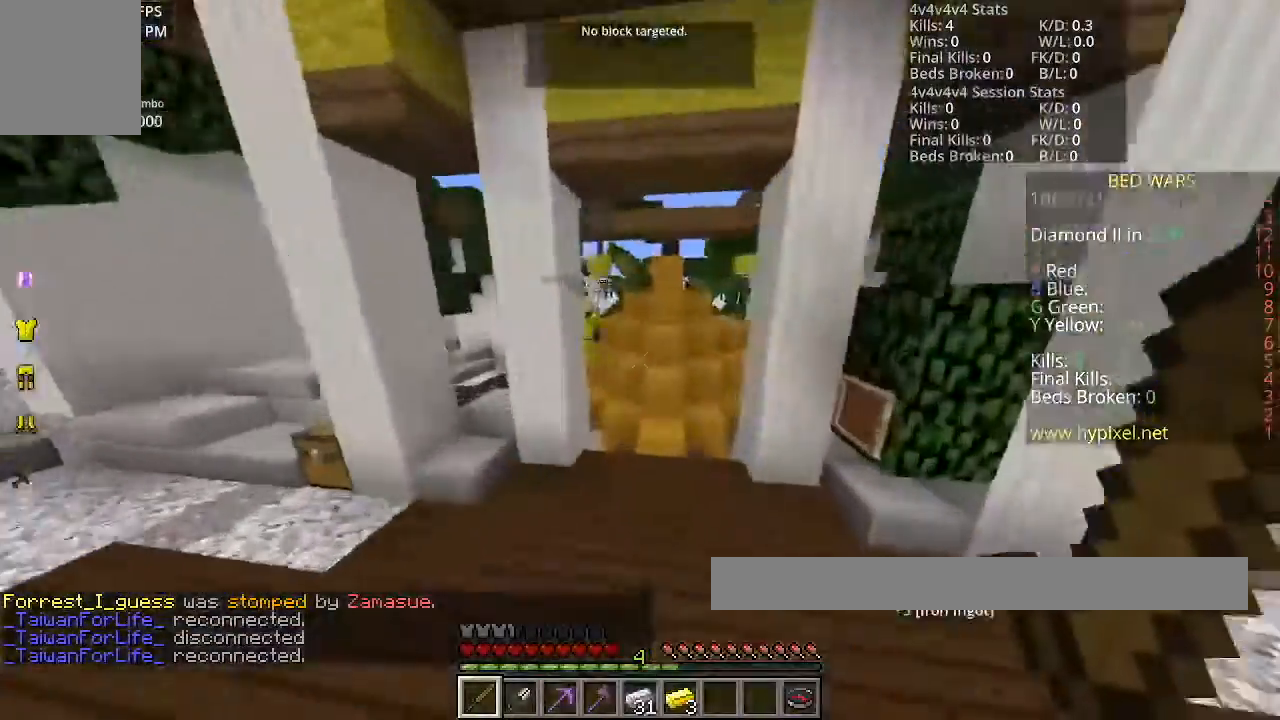
{"keys": ["space", "w"], "mouse": [], "events": [[433, "space", "down"]]}
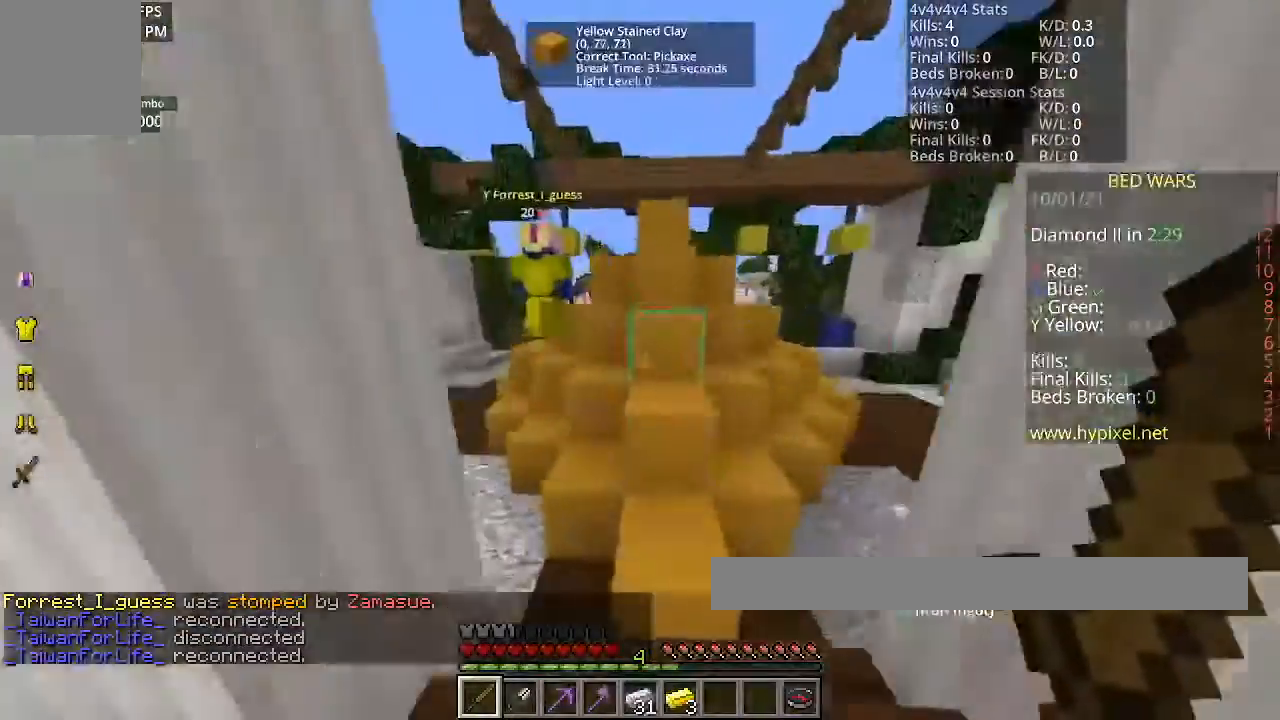
{"keys": ["space", "w"], "mouse": [], "events": []}
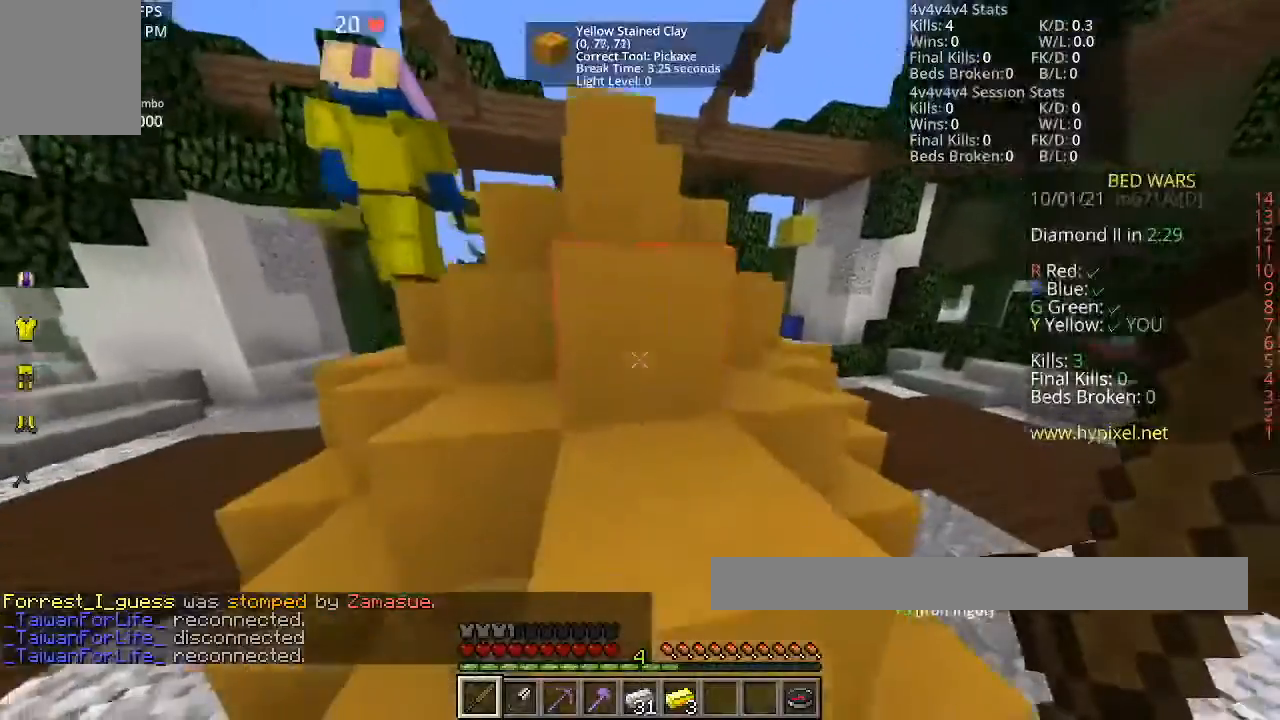
{"keys": ["space", "w"], "mouse": [], "events": []}
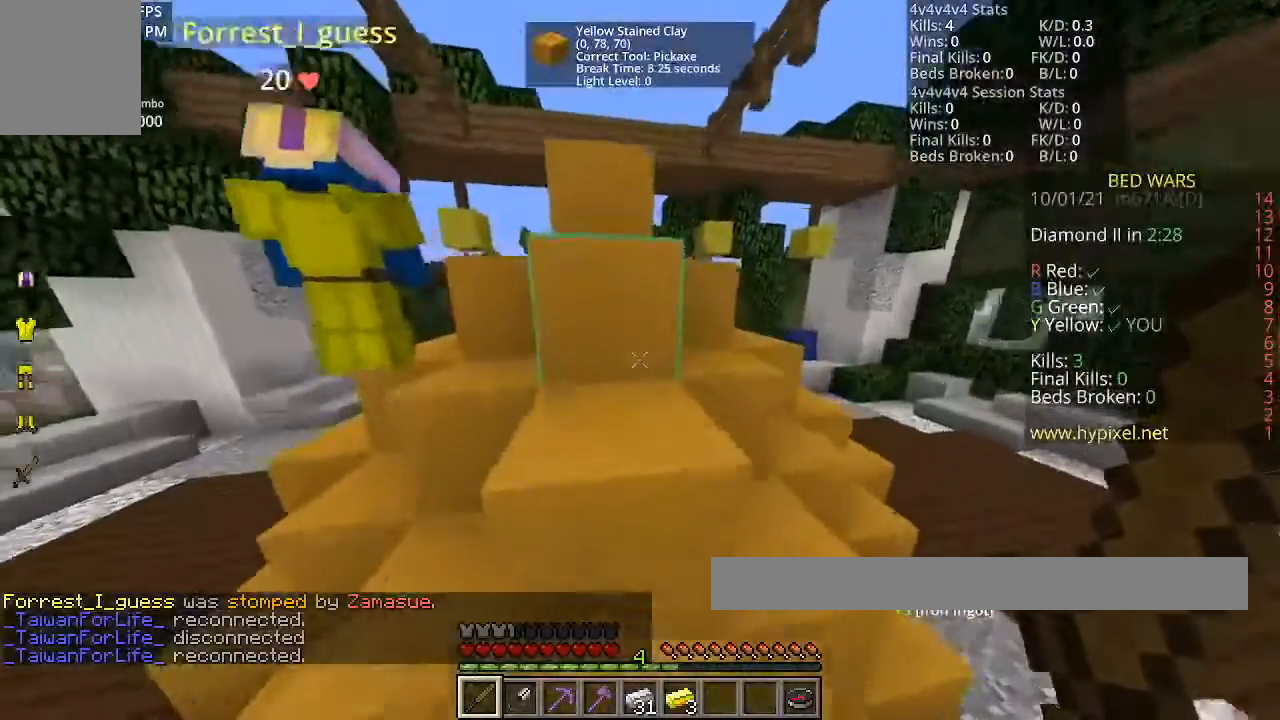
{"keys": ["a", "space", "w"], "mouse": [], "events": [[367, "a", "down"]]}
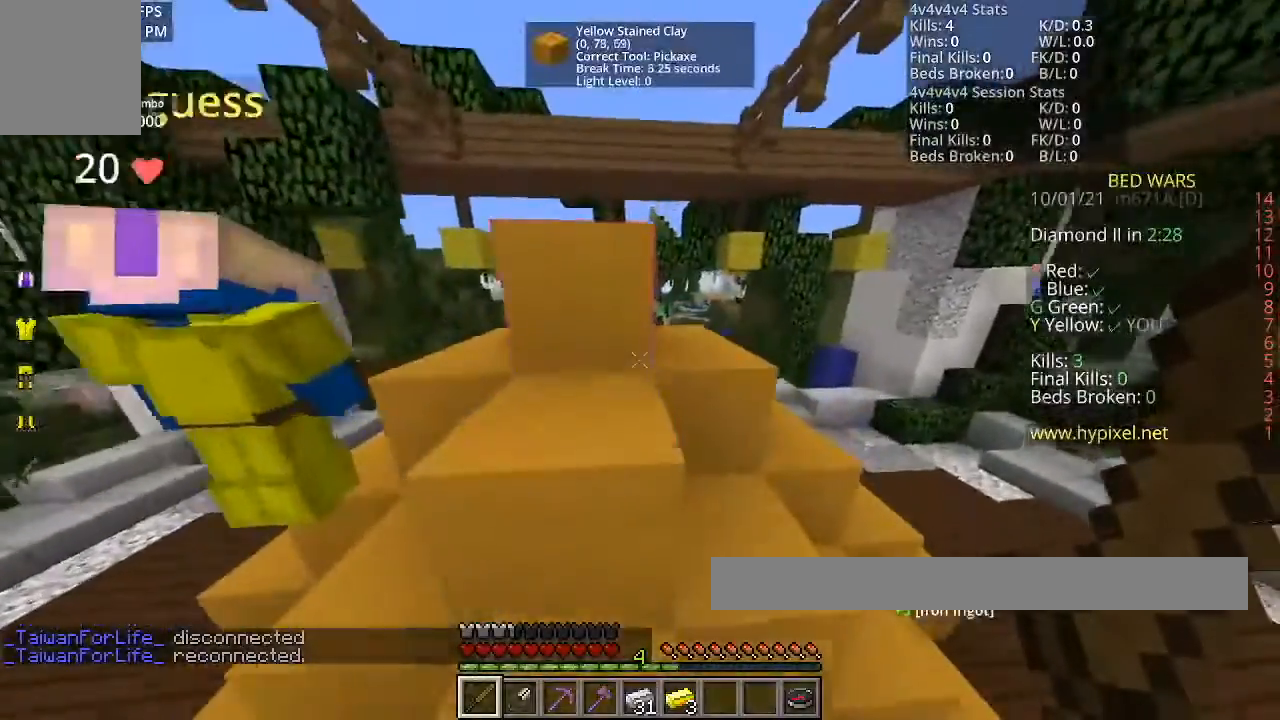
{"keys": ["space", "w"], "mouse": [], "events": [[33, "a", "up"]]}
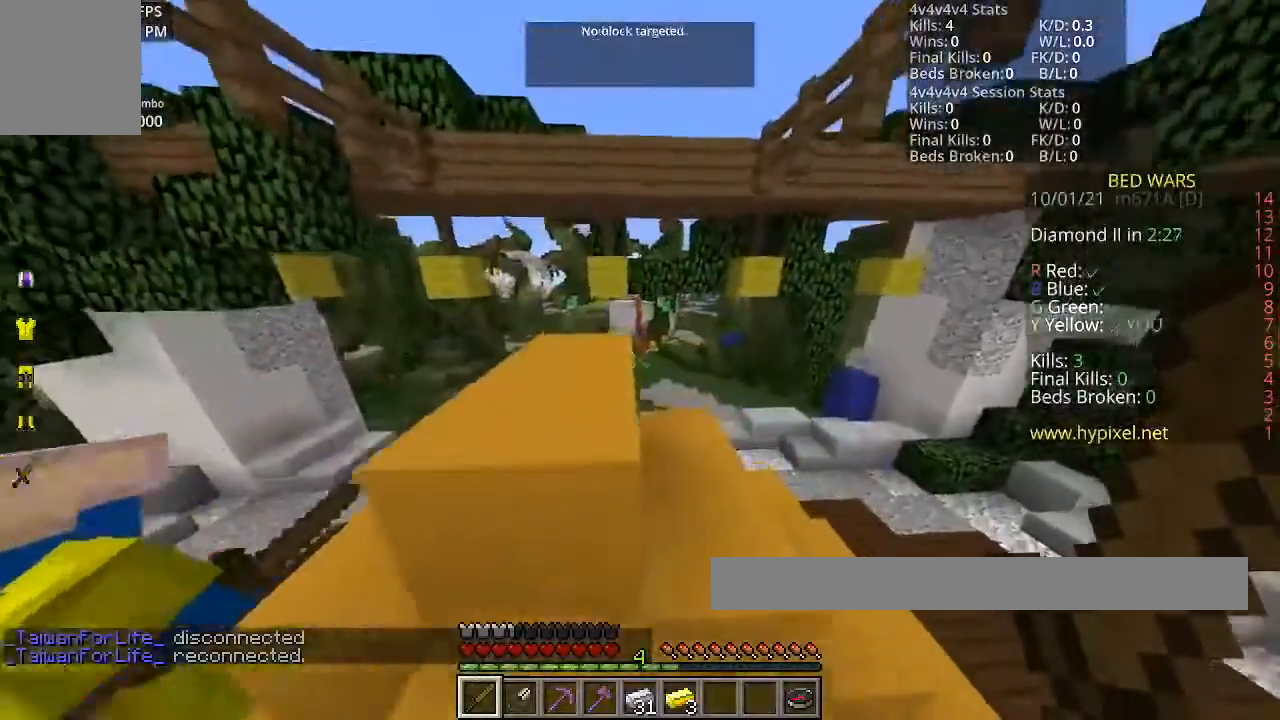
{"keys": ["w"], "mouse": [], "events": [[267, "space", "up"]]}
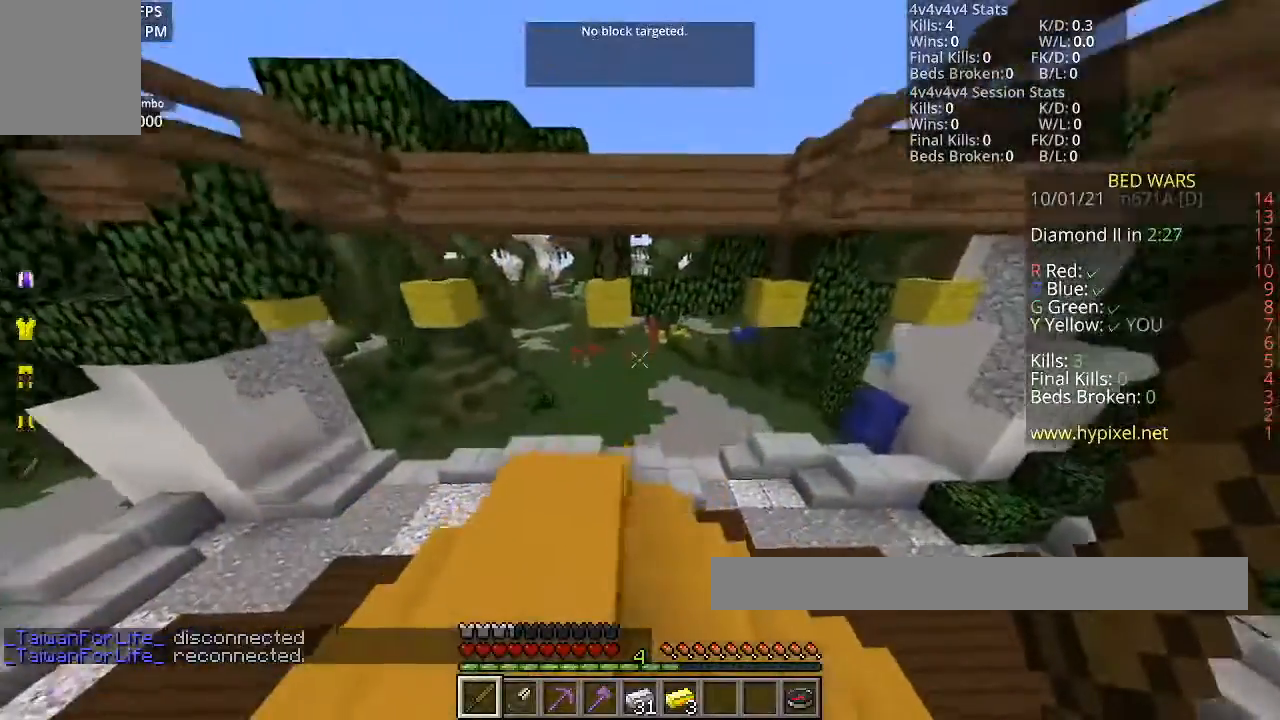
{"keys": [], "mouse": [], "events": [[267, "w", "up"]]}
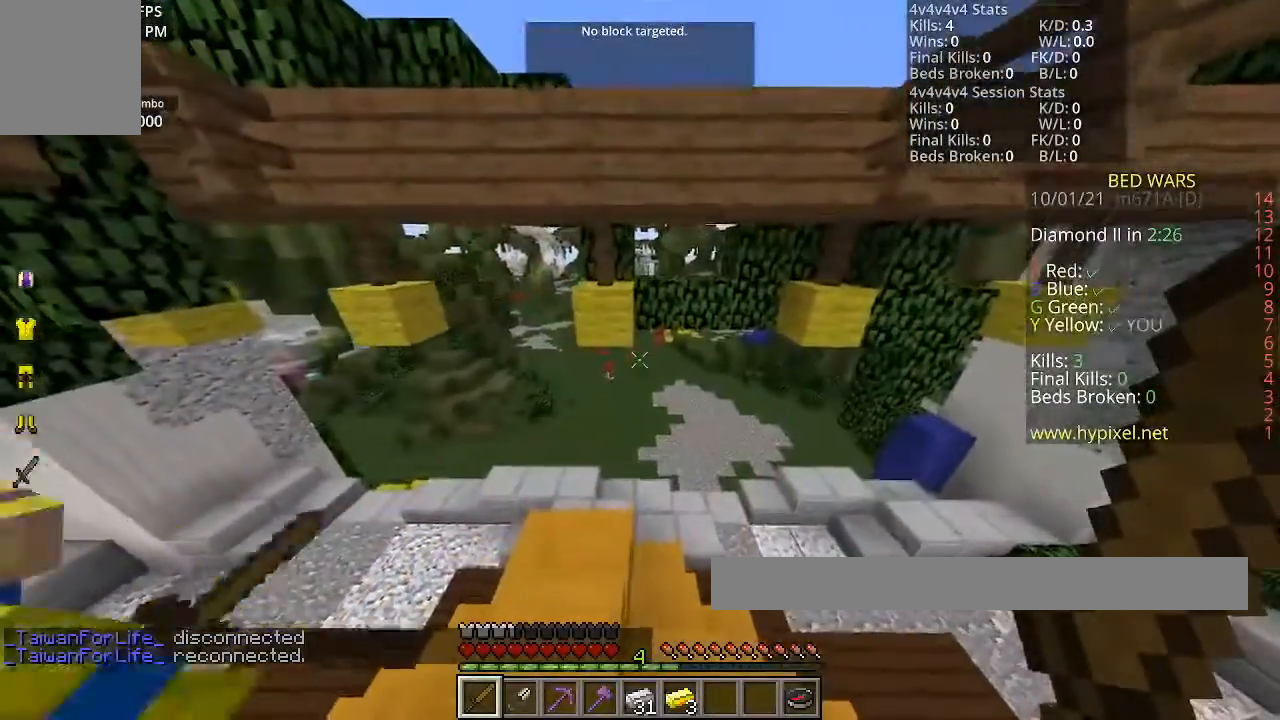
{"keys": [], "mouse": [], "events": []}
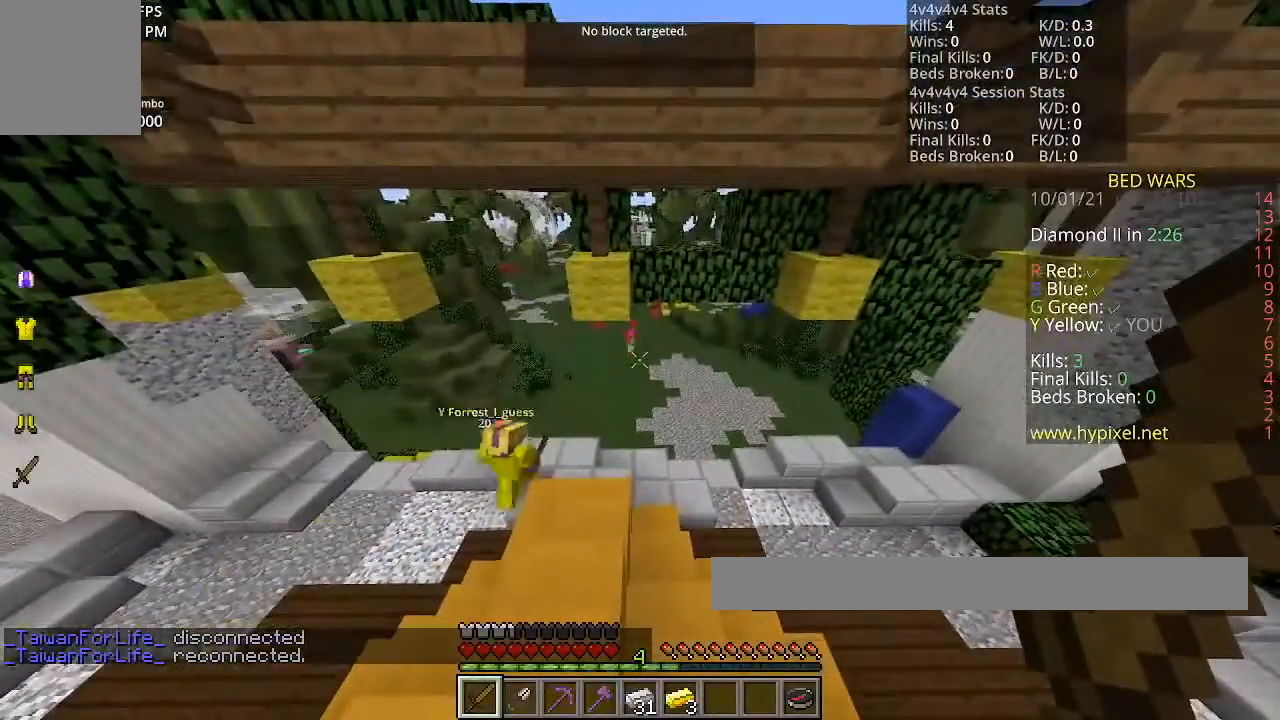
{"keys": [], "mouse": [], "events": []}
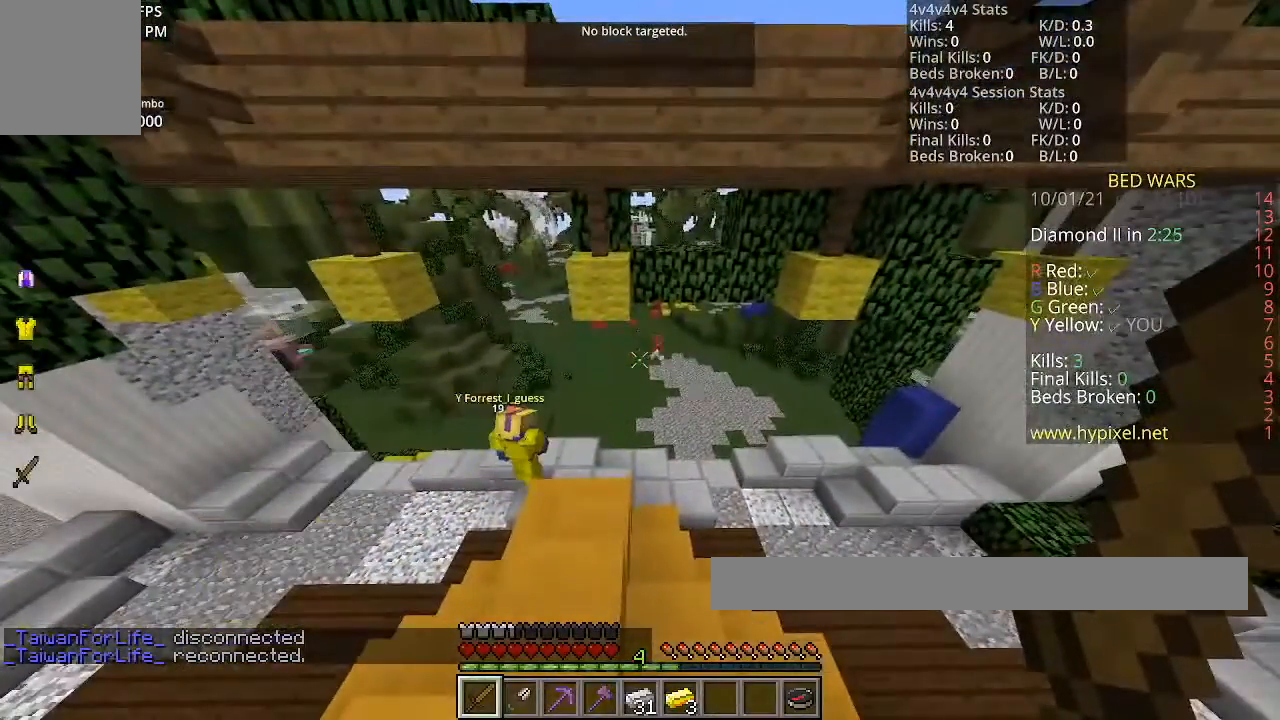
{"keys": [], "mouse": [], "events": []}
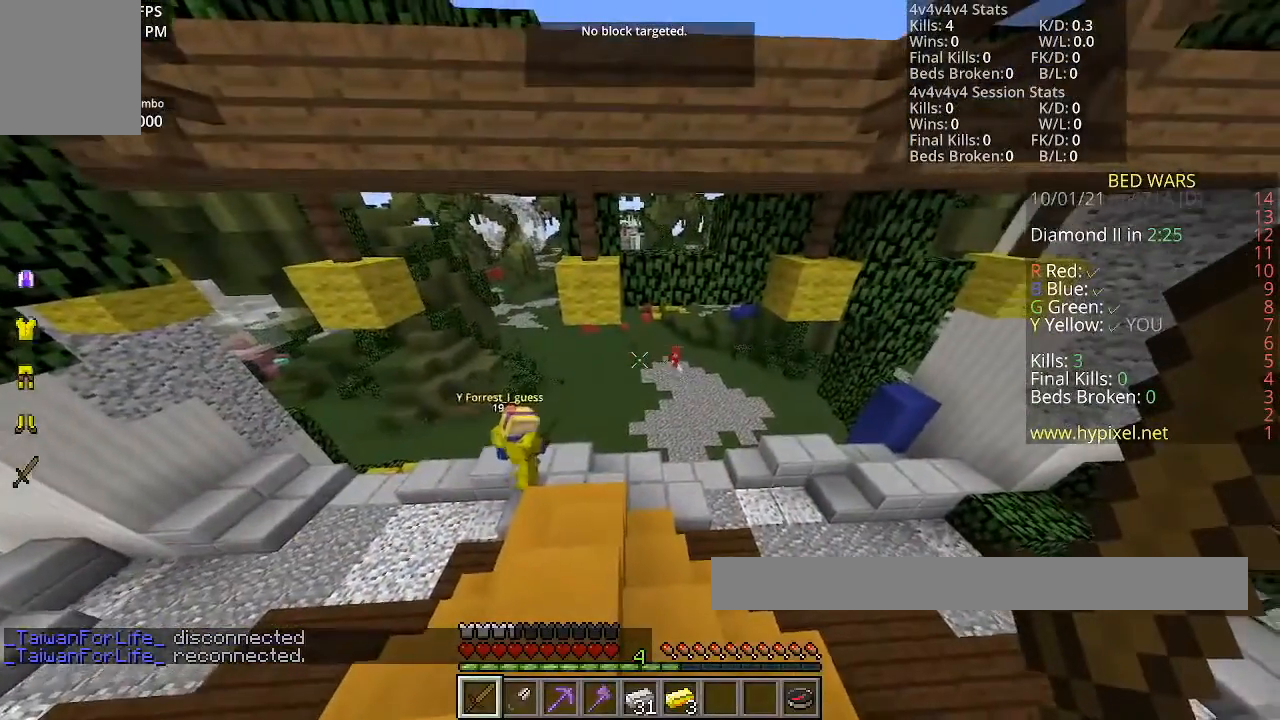
{"keys": [], "mouse": [], "events": [[33, "d", "down"], [267, "d", "up"]]}
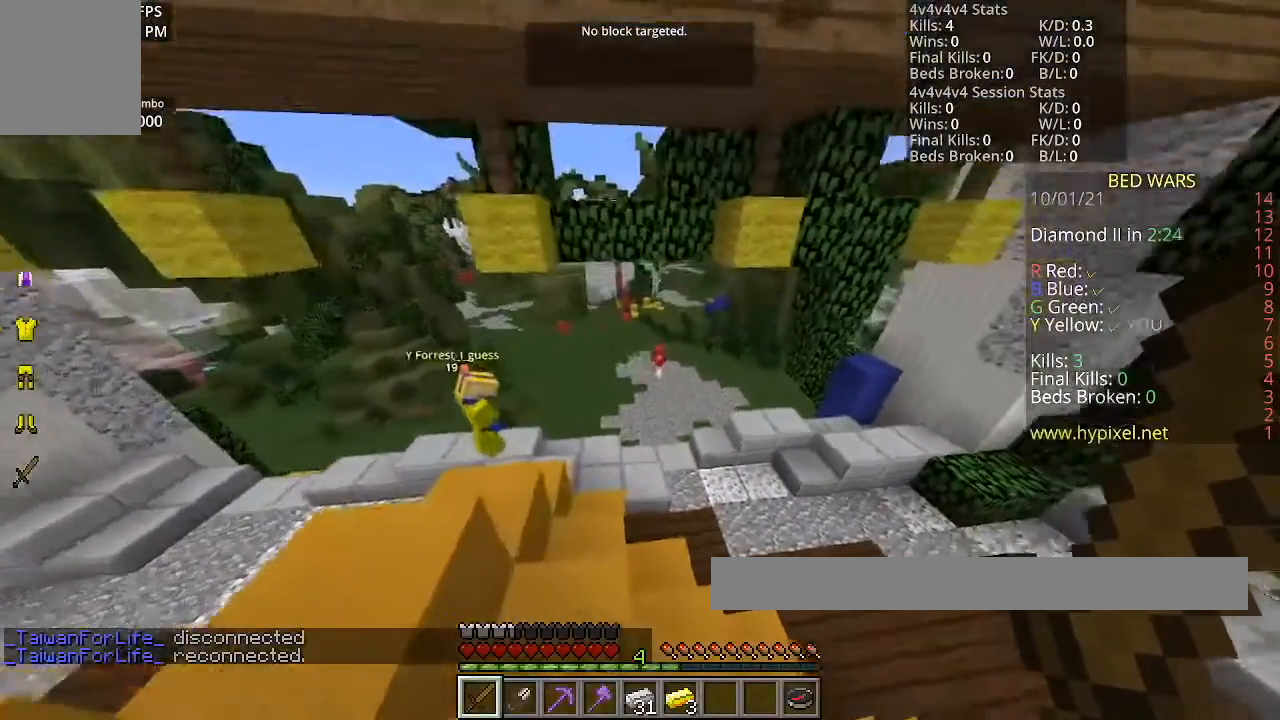
{"keys": [], "mouse": [], "events": [[200, "w", "down"], [434, "w", "up"]]}
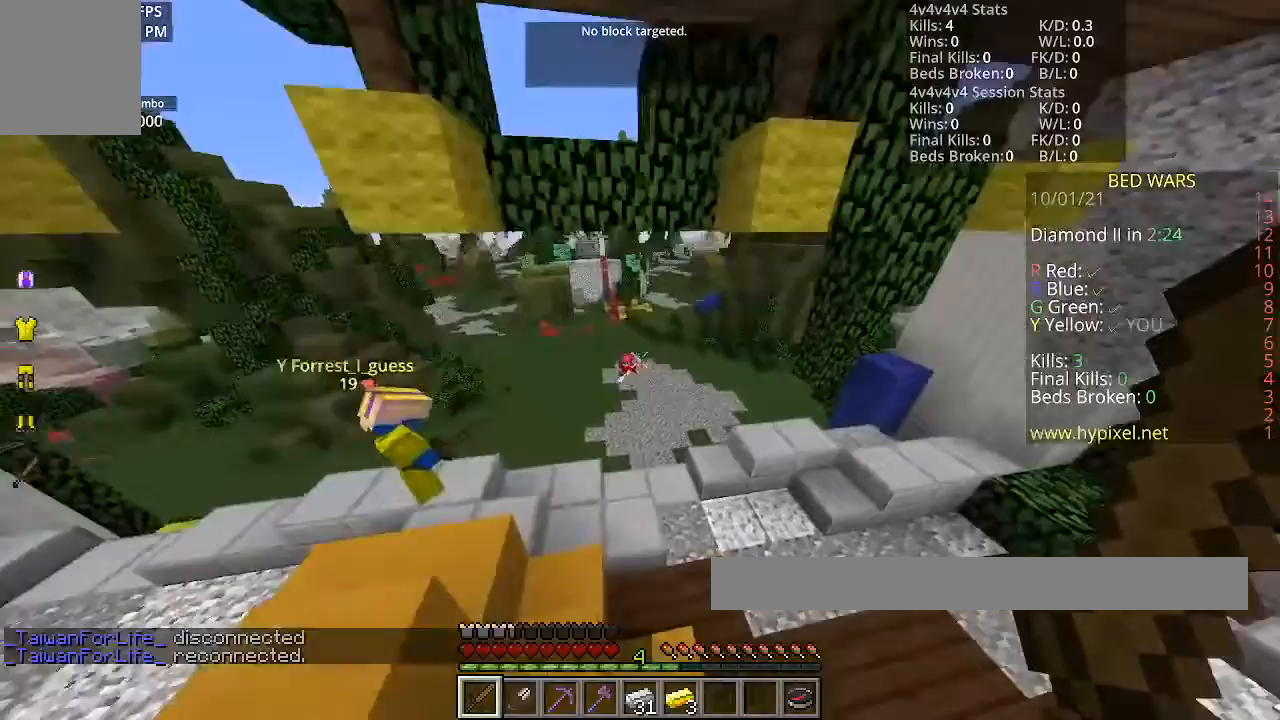
{"keys": ["w"], "mouse": [], "events": [[333, "w", "down"]]}
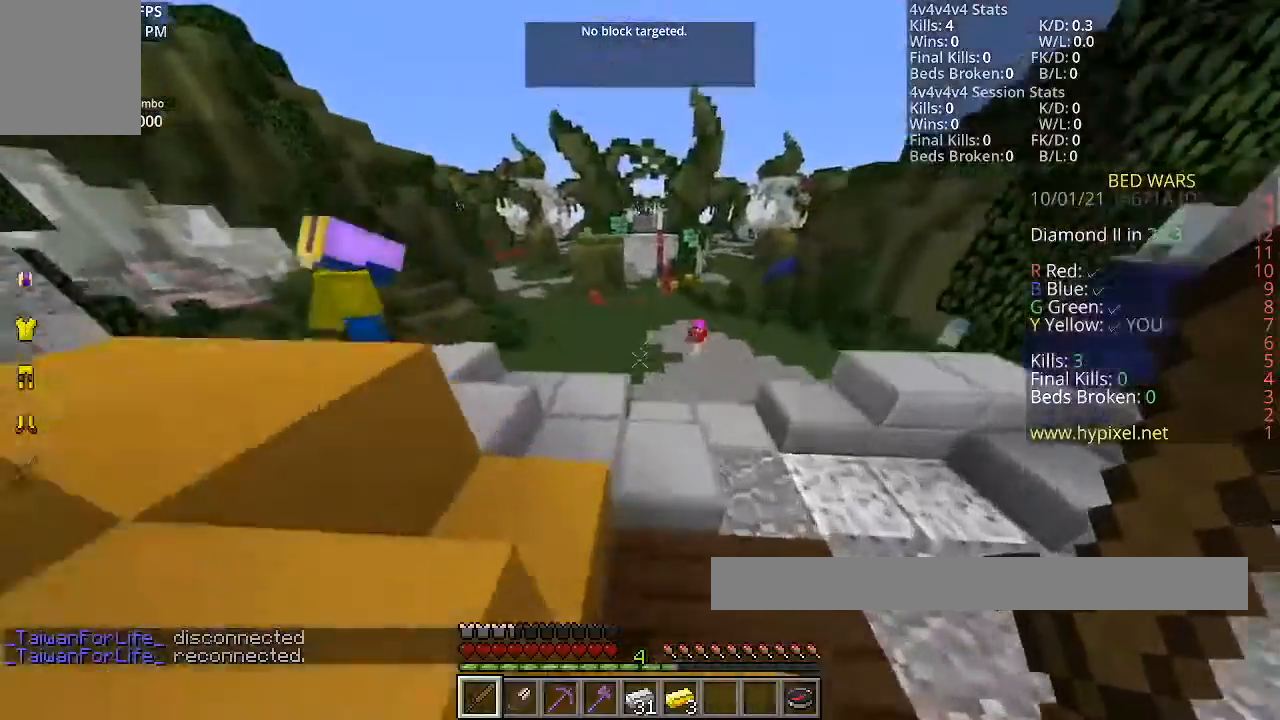
{"keys": [], "mouse": [], "events": [[434, "w", "up"]]}